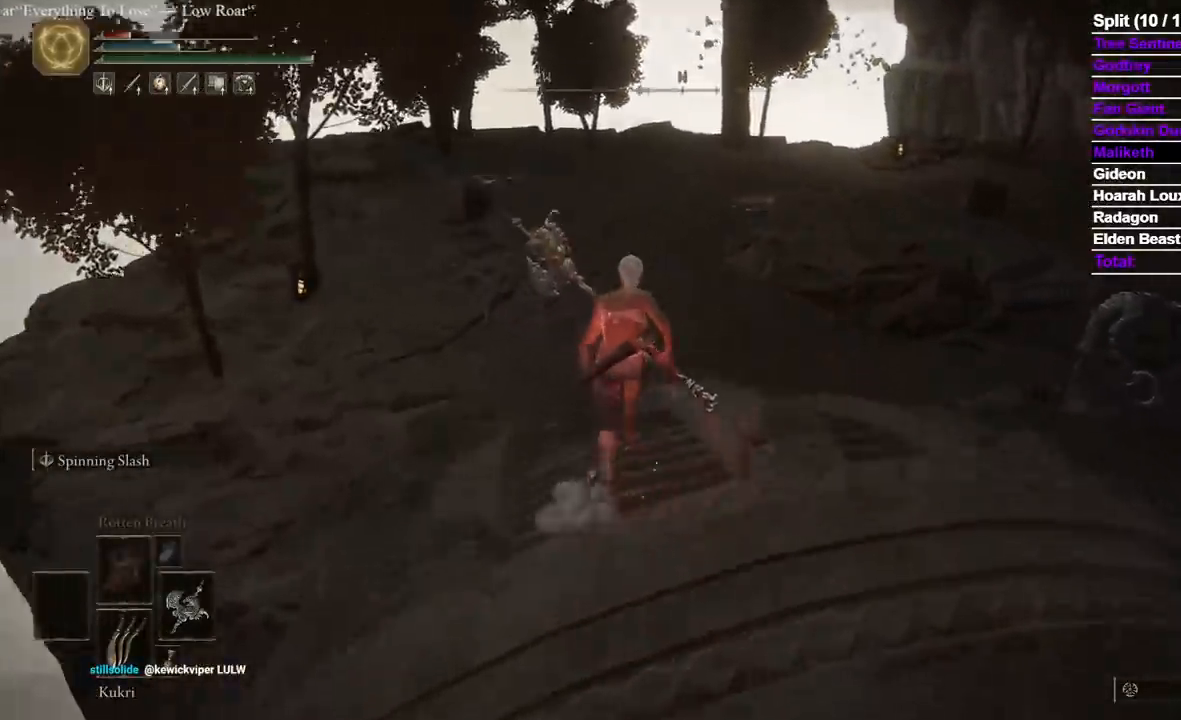
Gameplay with a controller (Xbox layout); each line is a JSON object with the inputs held at the frame after it. "events" lists button and stick changes between this image and that frame as [ms after this image, input, new state], when the widget could be followed in between. Not read: R2 X.
{"buttons": [], "left_stick": "up", "right_stick": "down-right"}
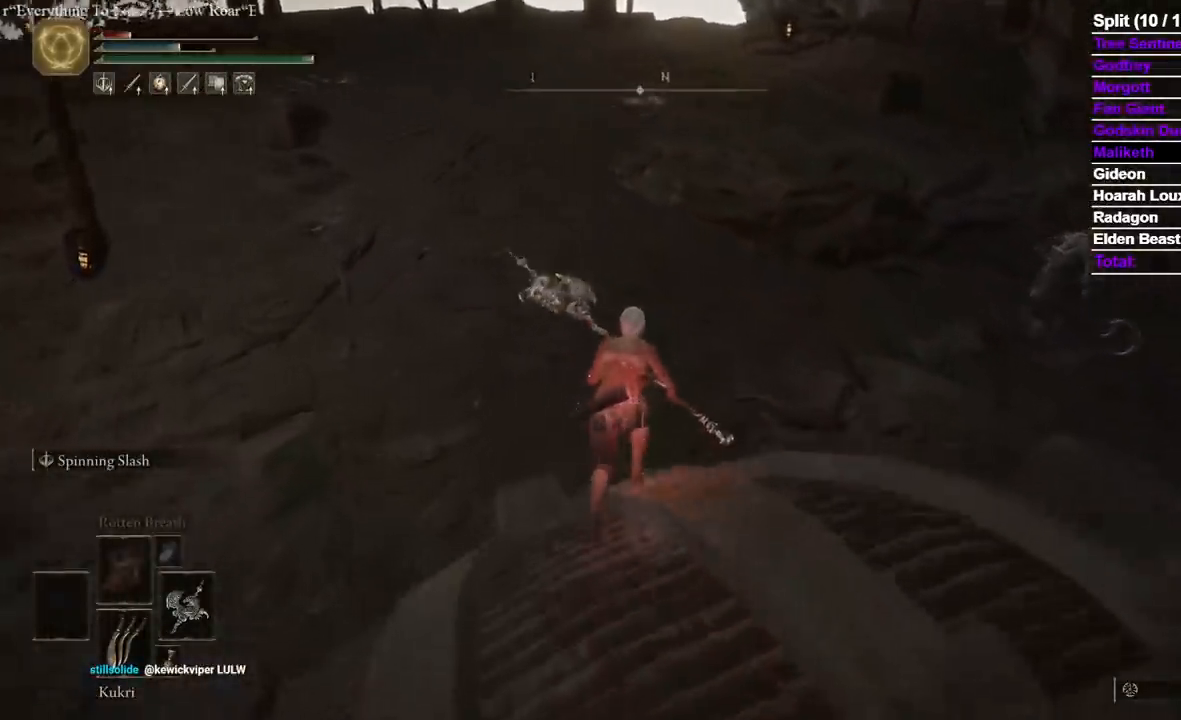
{"buttons": [], "left_stick": "up", "right_stick": "center", "events": [[283, "right_stick", "right"], [383, "right_stick", "center"]]}
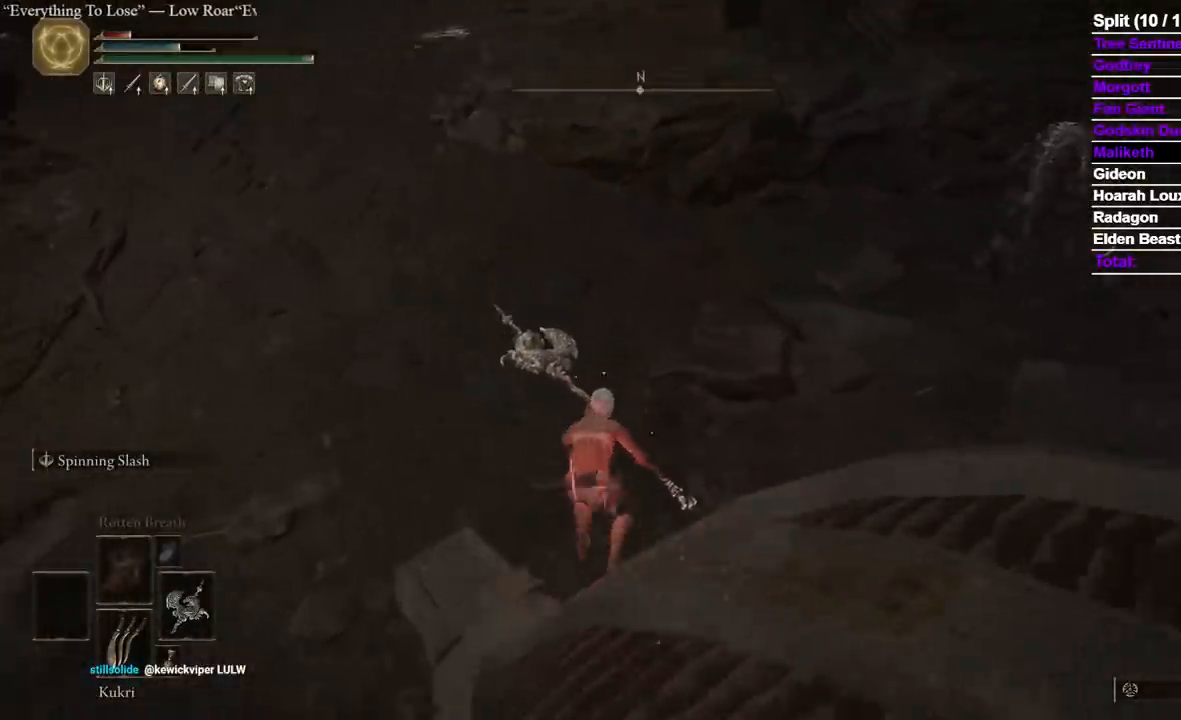
{"buttons": [], "left_stick": "up", "right_stick": "center", "events": [[17, "right_stick", "right"], [283, "right_stick", "center"], [383, "right_stick", "right"], [500, "right_stick", "center"]]}
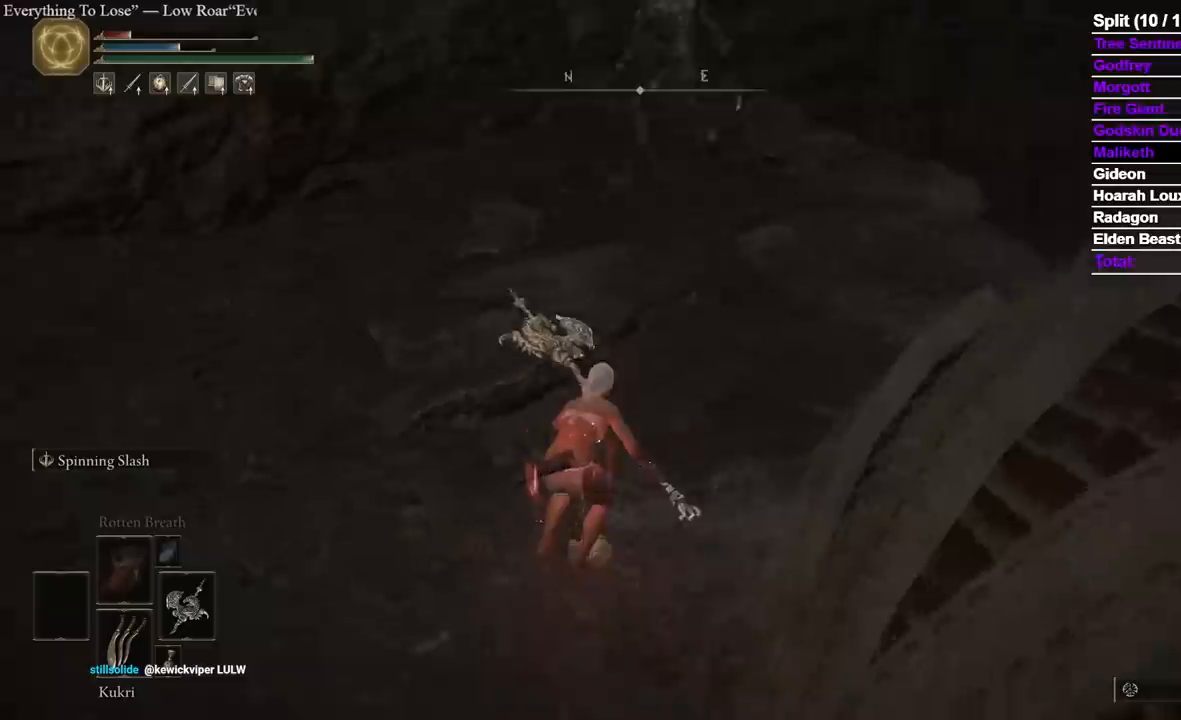
{"buttons": [], "left_stick": "up", "right_stick": "center", "events": [[300, "right_stick", "up-right"], [350, "right_stick", "center"]]}
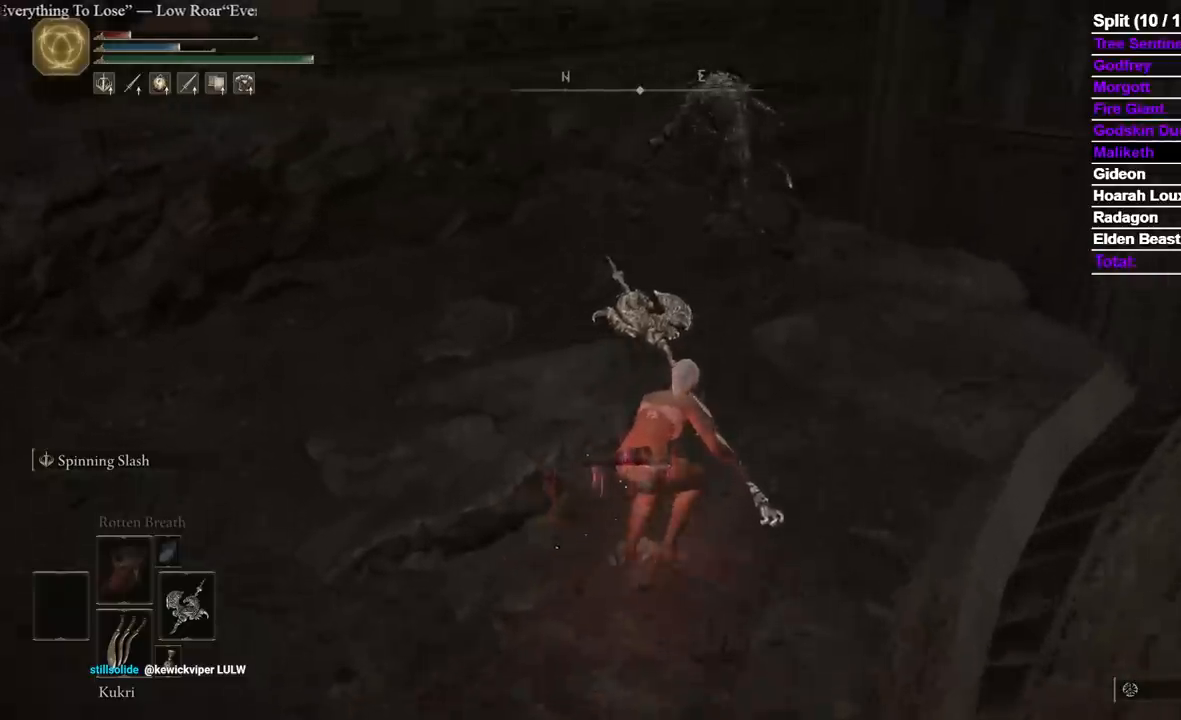
{"buttons": [], "left_stick": "up", "right_stick": "center", "events": []}
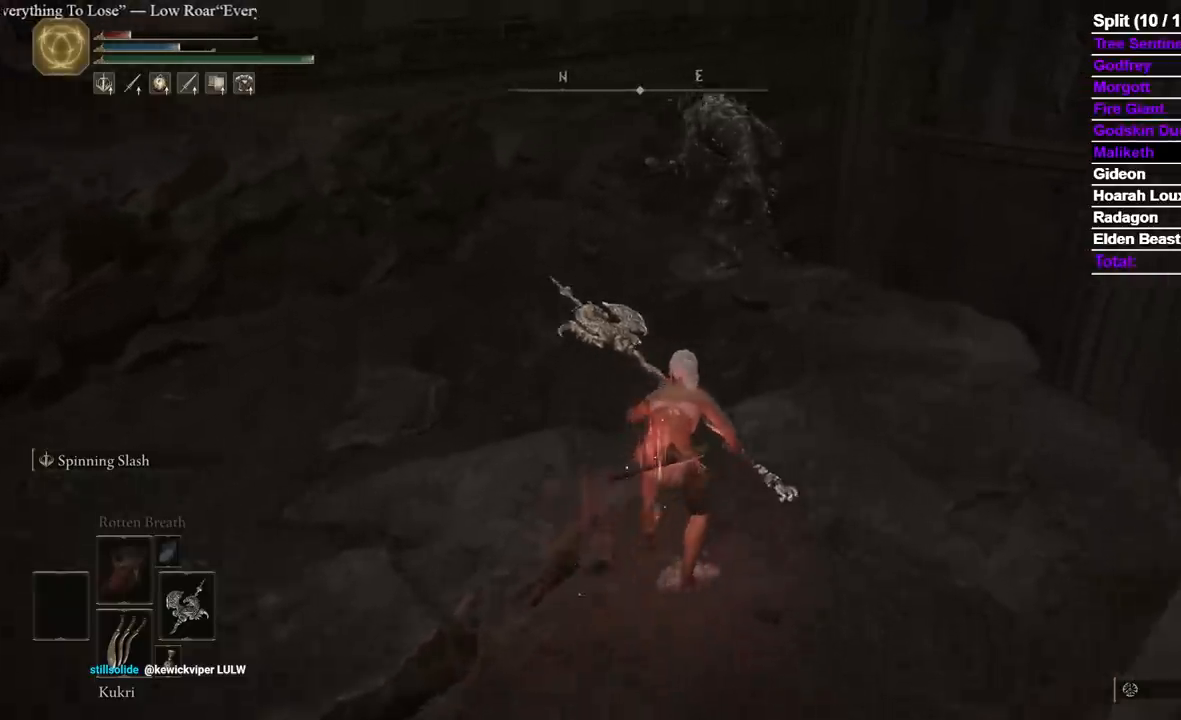
{"buttons": [], "left_stick": "up", "right_stick": "center", "events": []}